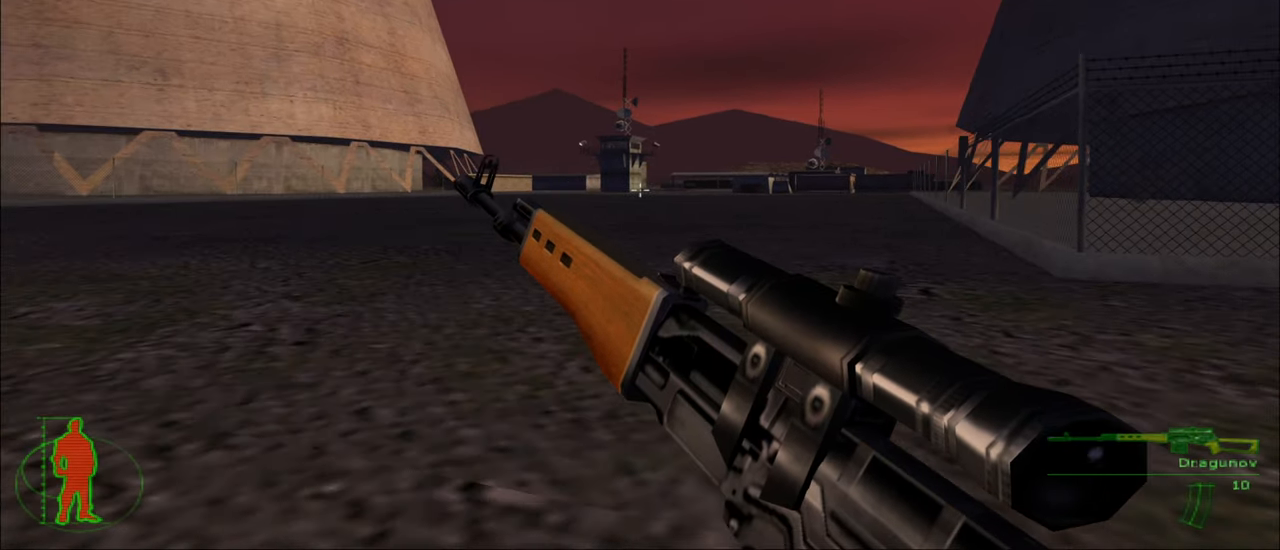
Gameplay with keyboard and mouse; each line is a JSON object with the keys and mouse buttons held at the frame after it. "events" lists presses ("down") and releases ("up") of "1", "2", "3", "4", "5", "a", "alt", "c", "caps_lock", "ctrl", "d", "e", "f", "g", "q", "r", "s", "shift", "space", "t", "tab", "v", "w", "x", "z", "mouse_left", "mouse_wheel" and "mouse_right" between this image and that frame as [ms after this image, input, new state], when the widget could be followed in between. "mouse_left", "mouse_wheel", "mouse_right" = the "left", "wheel", "right" buttons of the "mouse" list. No other keys are recorded. "wheel" means that the mouse wheel is clicked or scrolled. "mouse_move" is the direction in which the mouse moves at that frame (one of eight, or "still"), when it could be read.
{"keys": ["w"], "mouse": [], "mouse_move": "still", "events": []}
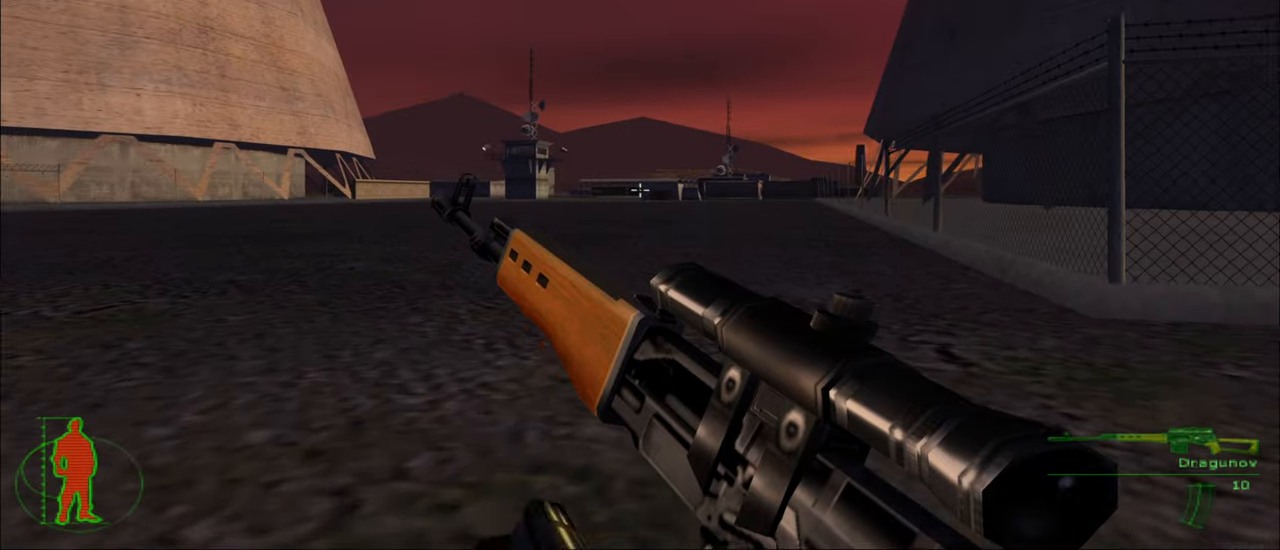
{"keys": ["w"], "mouse": [], "mouse_move": "still", "events": []}
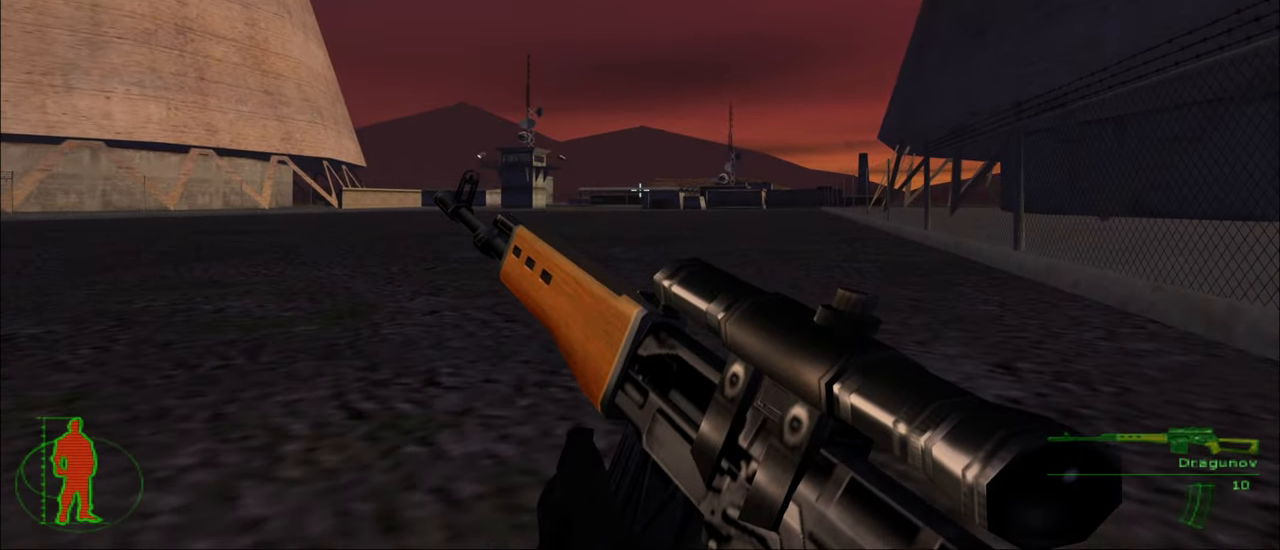
{"keys": ["w"], "mouse": [], "mouse_move": "still", "events": []}
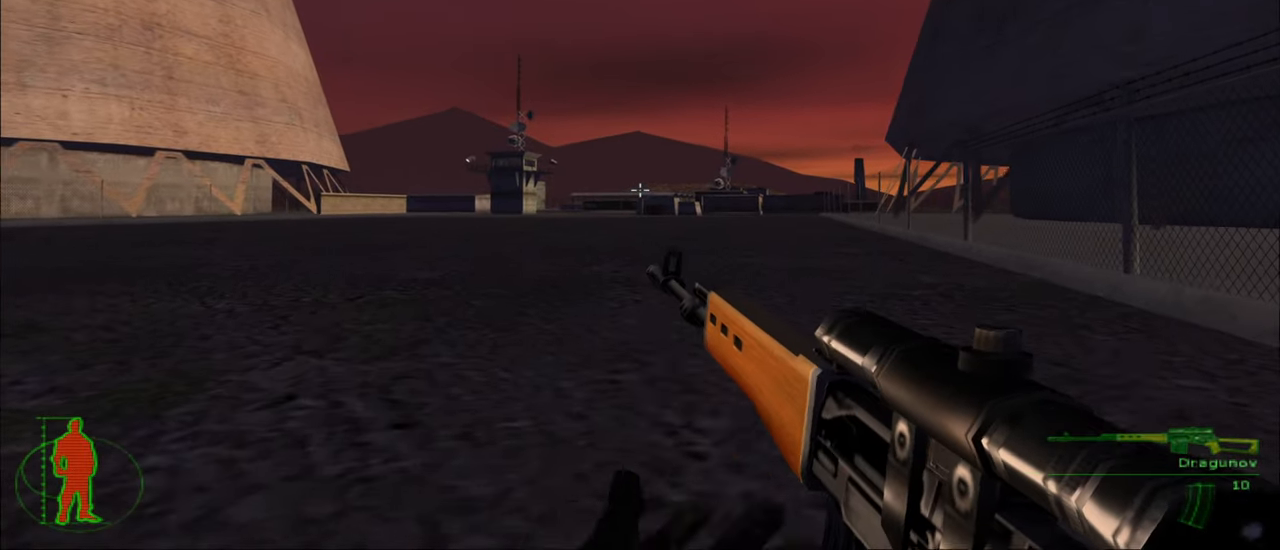
{"keys": [], "mouse": [], "mouse_move": "still", "events": [[167, "w", "up"]]}
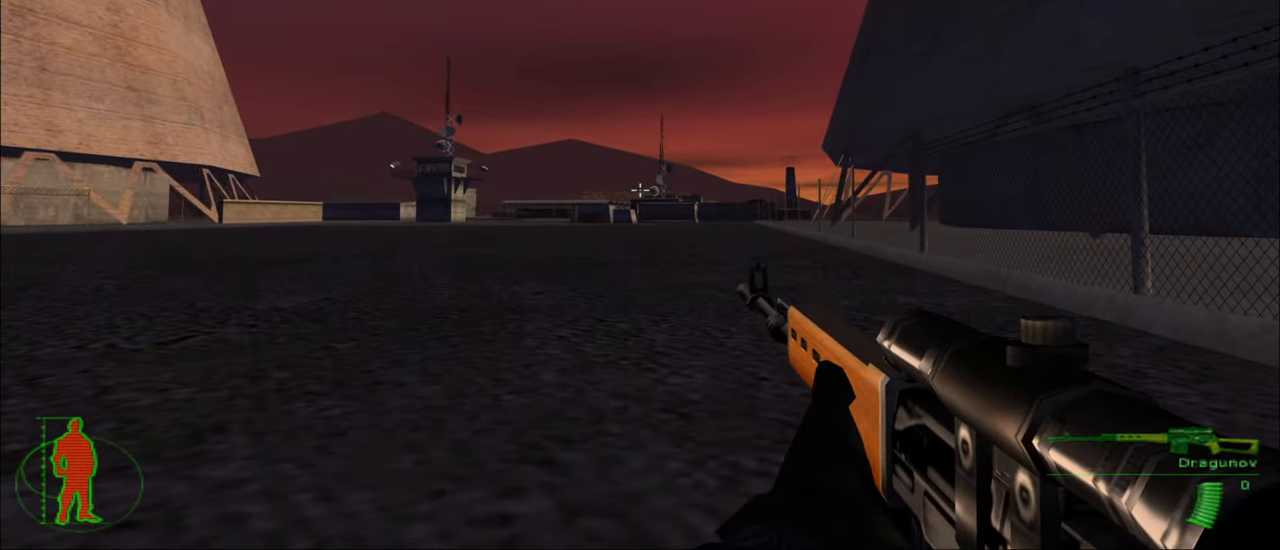
{"keys": [], "mouse": [], "mouse_move": "still", "events": []}
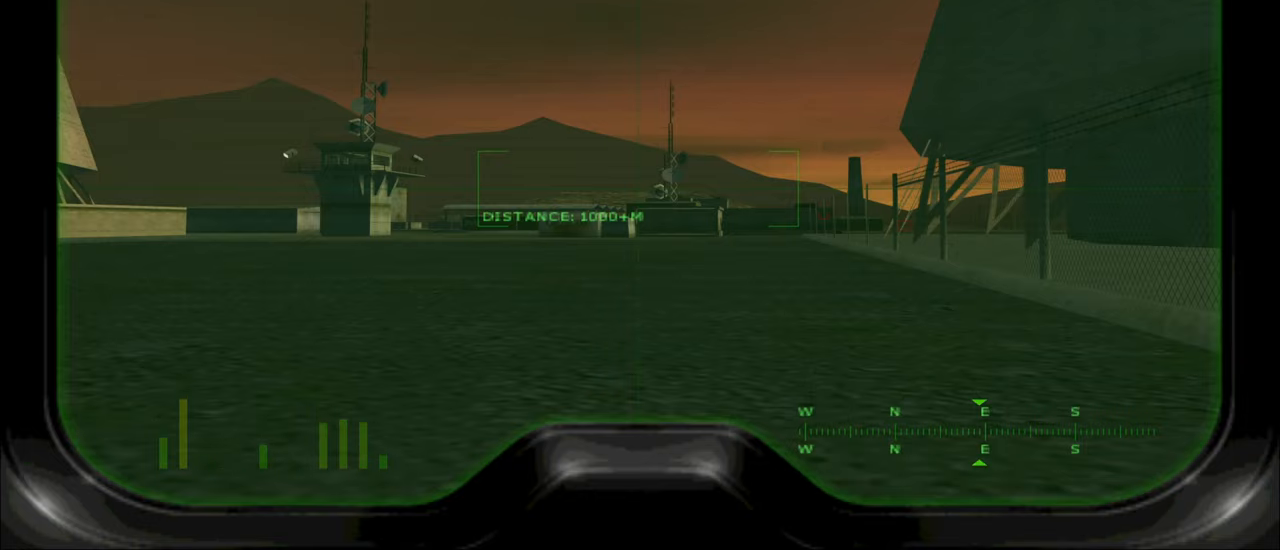
{"keys": [], "mouse": [], "mouse_move": "still", "events": []}
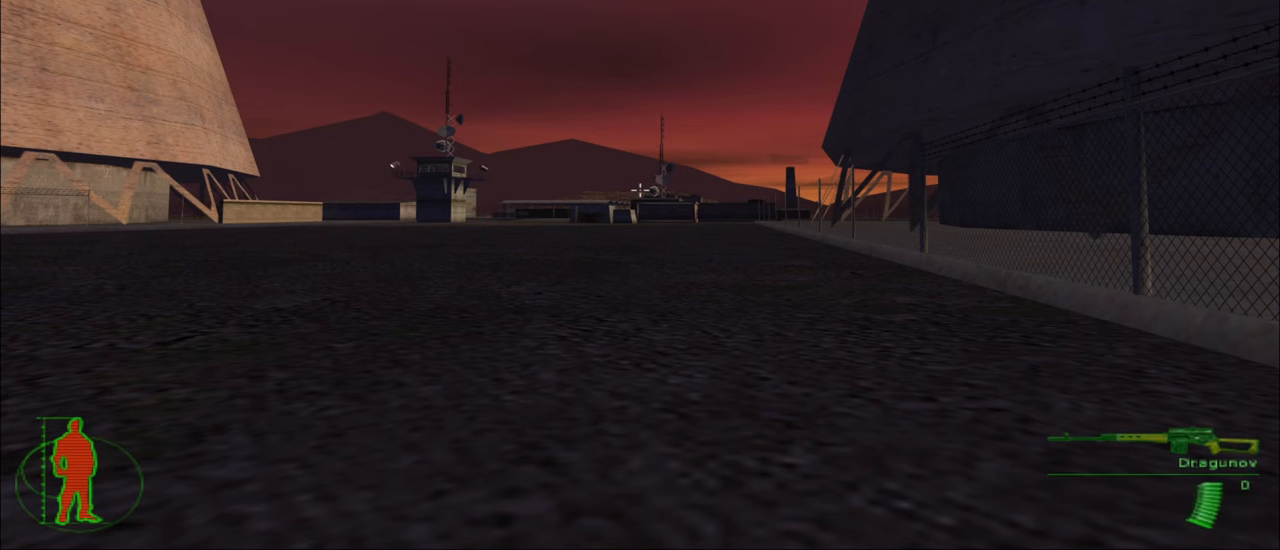
{"keys": ["w"], "mouse": [], "mouse_move": "still", "events": [[33, "w", "down"]]}
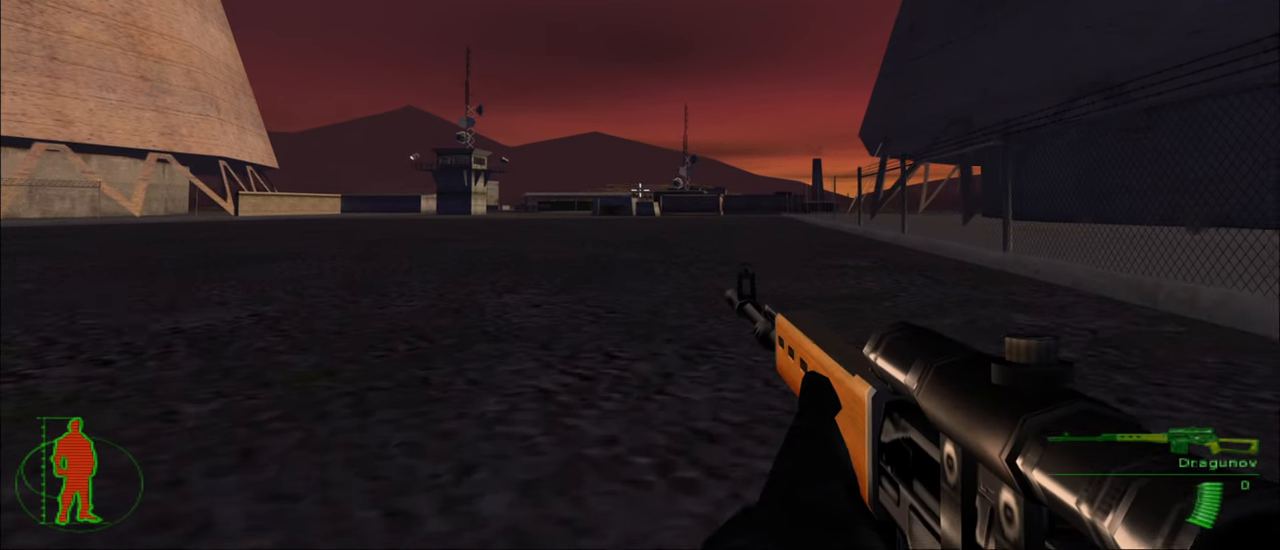
{"keys": ["d", "w"], "mouse": [], "mouse_move": "left", "events": [[133, "mouse_right", "down"], [233, "mouse_right", "up"], [417, "d", "down"]]}
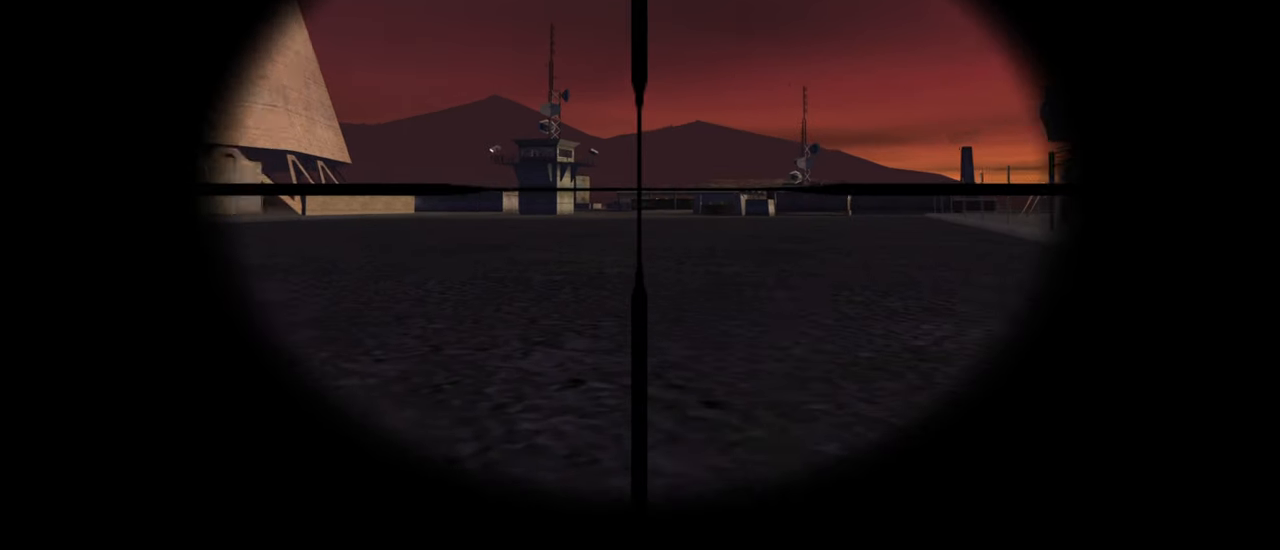
{"keys": ["d", "w"], "mouse": [], "mouse_move": "still", "events": []}
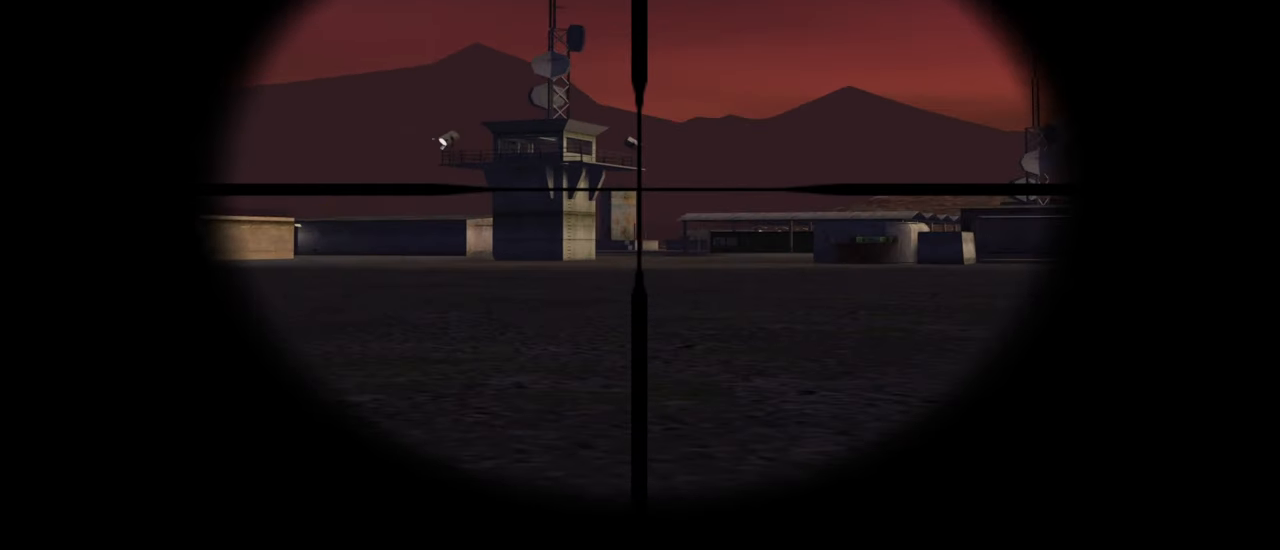
{"keys": ["w"], "mouse": [], "mouse_move": "still", "events": [[267, "d", "up"]]}
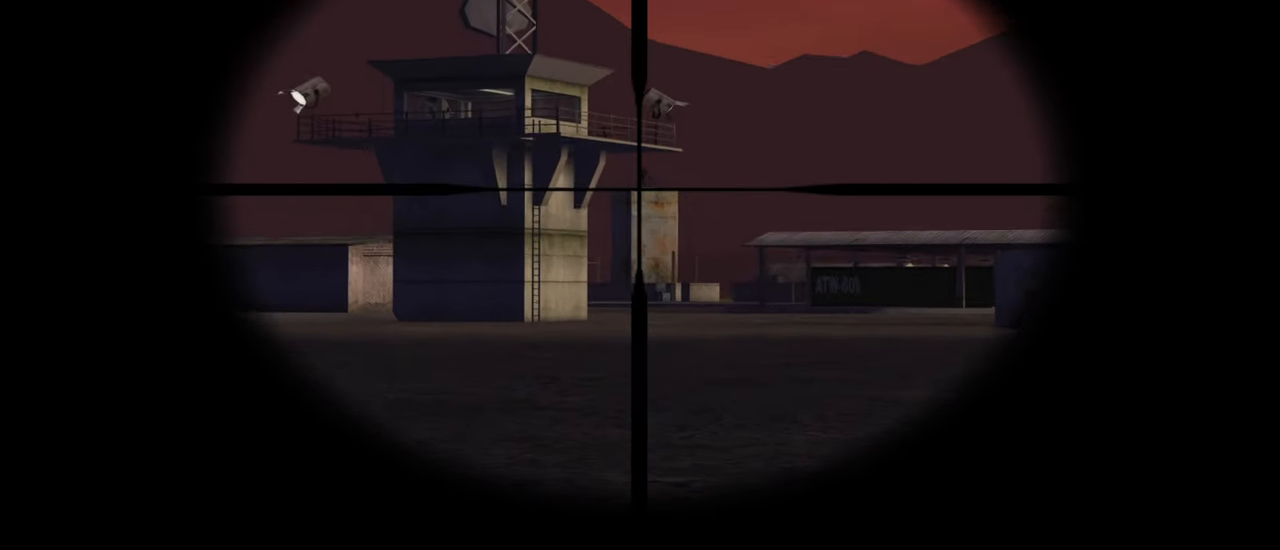
{"keys": ["w"], "mouse": [], "mouse_move": "still", "events": []}
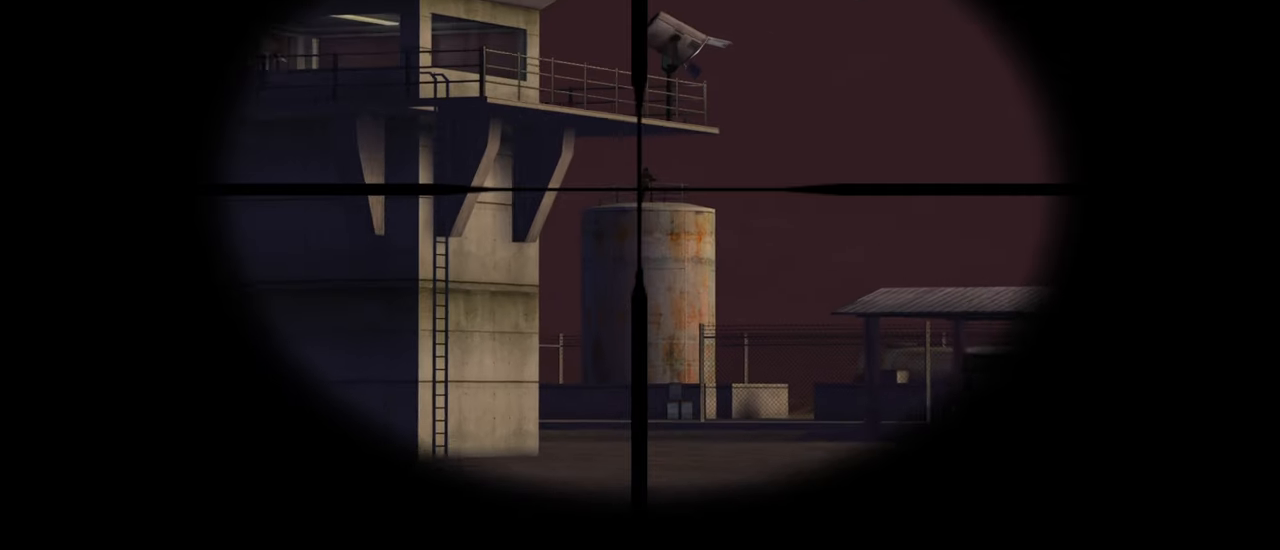
{"keys": [], "mouse": [], "mouse_move": "still", "events": [[150, "w", "up"]]}
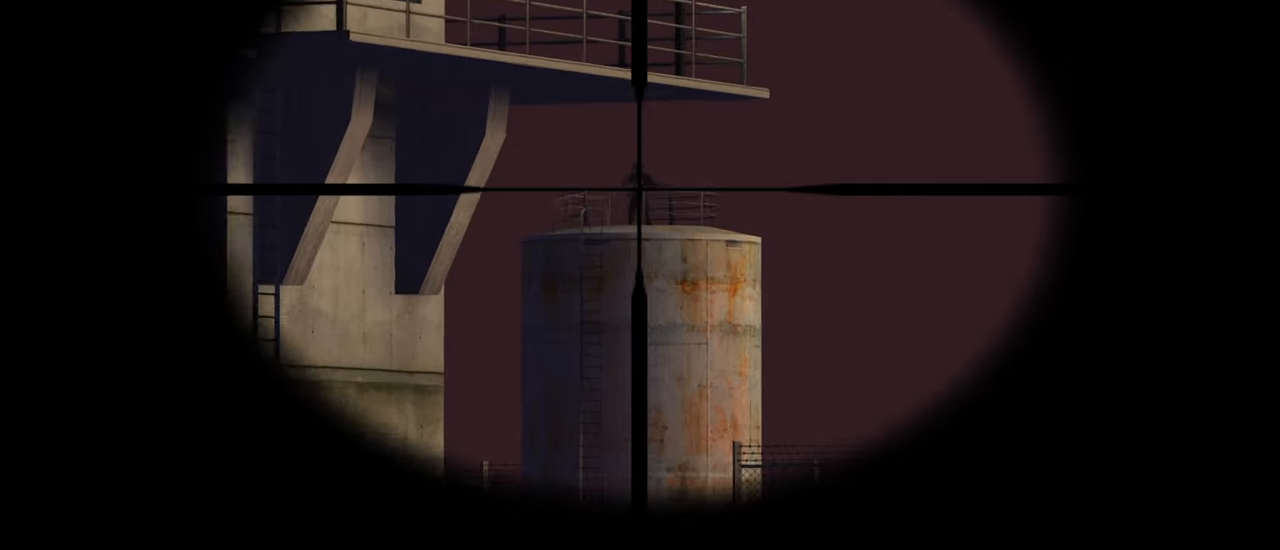
{"keys": [], "mouse": [], "mouse_move": "still", "events": [[217, "mouse_left", "down"], [317, "mouse_left", "up"]]}
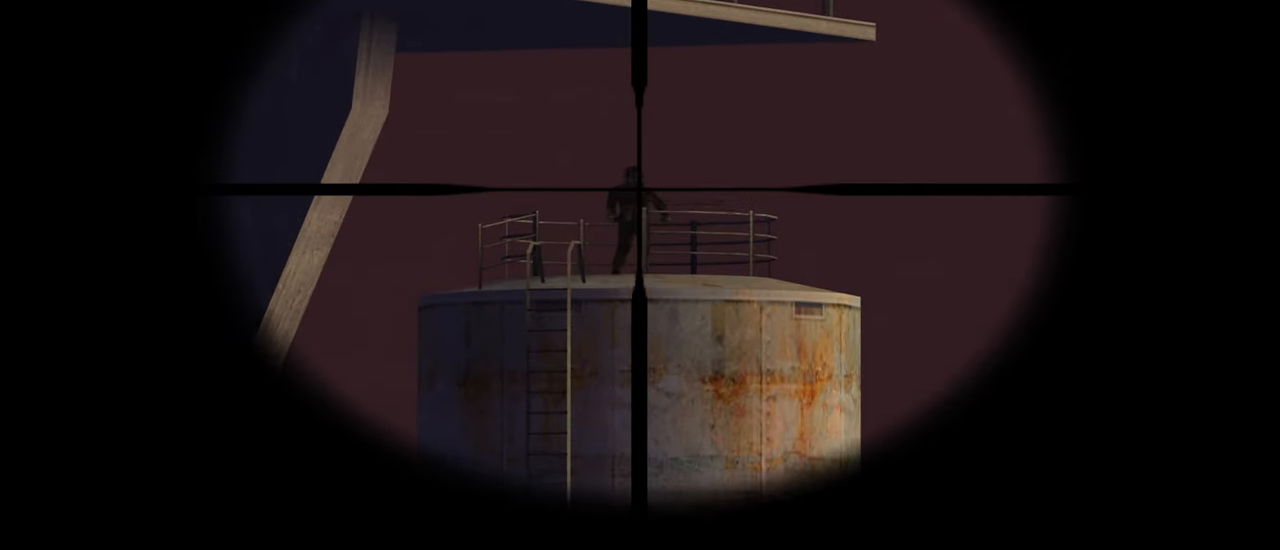
{"keys": [], "mouse": [], "mouse_move": "down-right", "events": []}
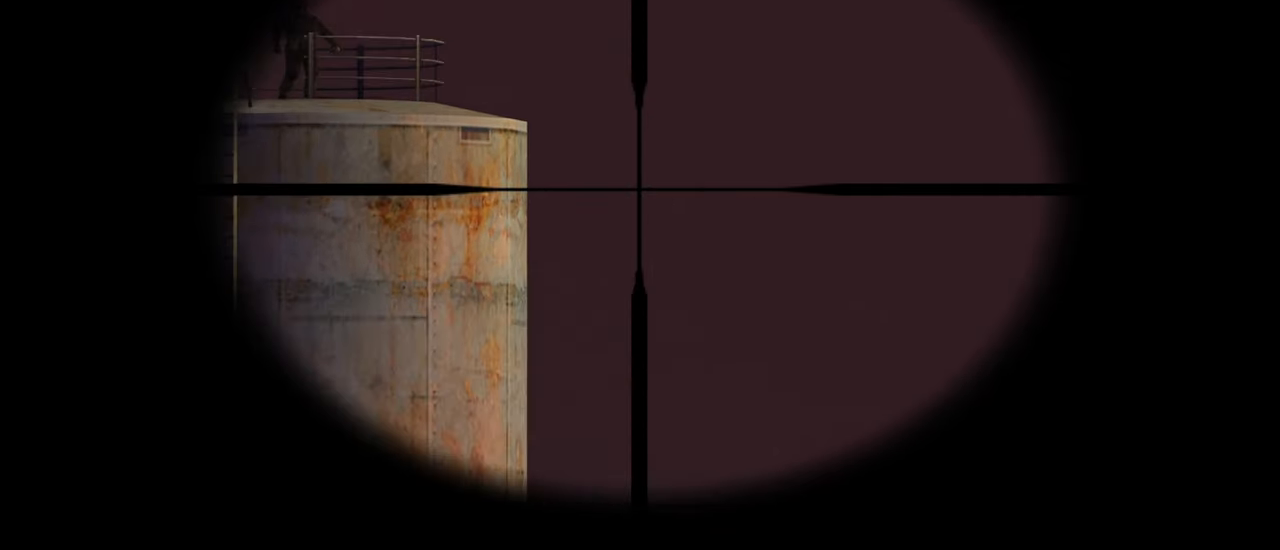
{"keys": [], "mouse": [], "mouse_move": "still", "events": []}
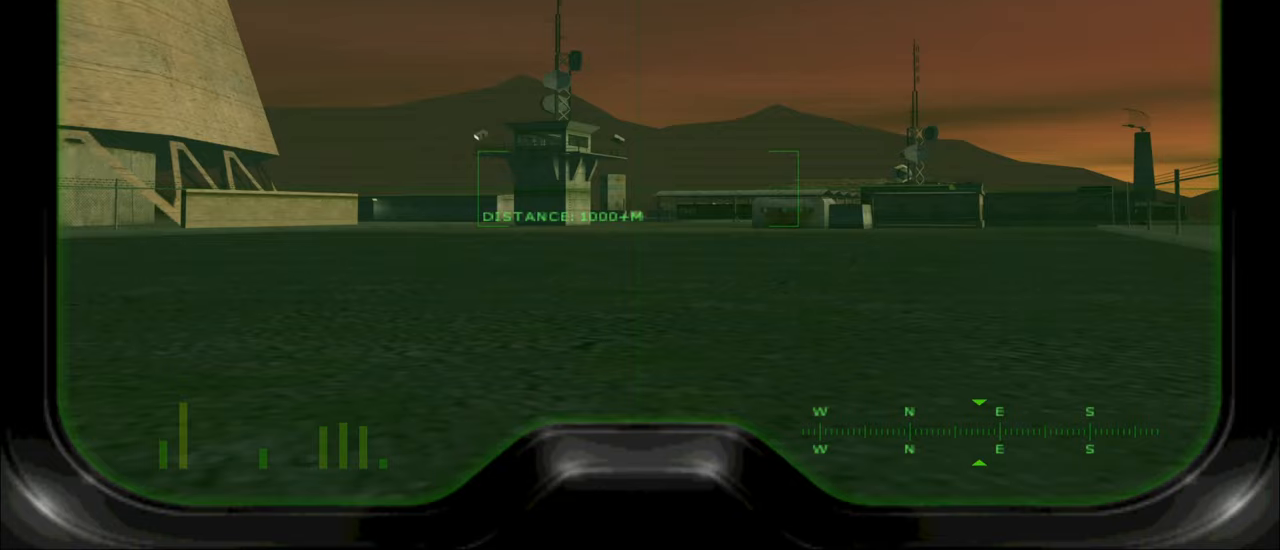
{"keys": ["a", "w"], "mouse": [], "mouse_move": "still", "events": [[184, "w", "down"], [234, "a", "down"]]}
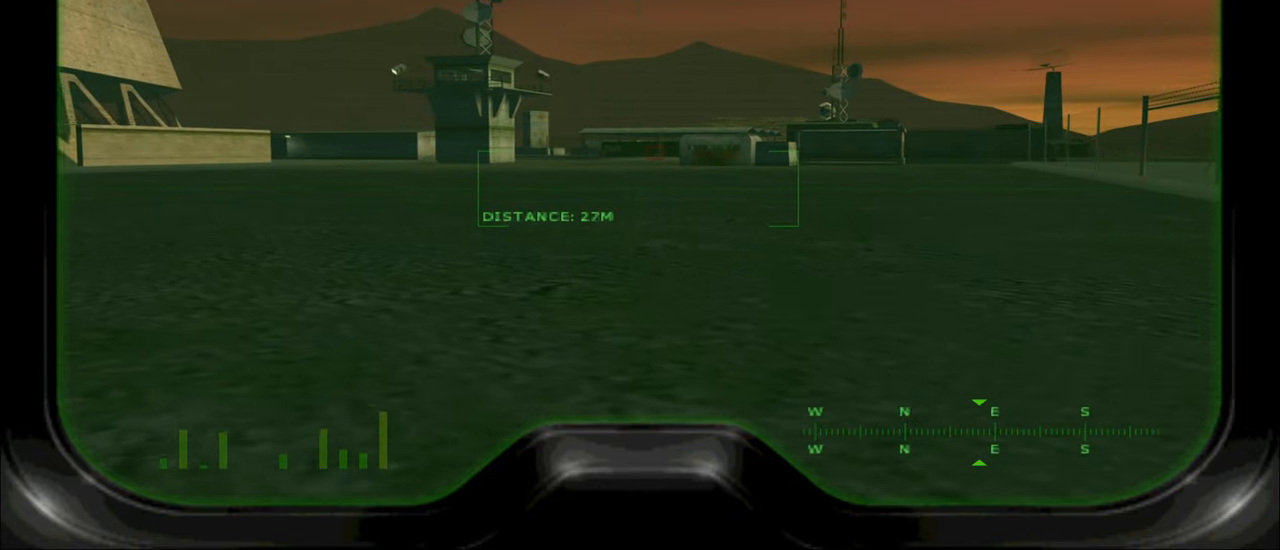
{"keys": ["w"], "mouse": [], "mouse_move": "up", "events": [[484, "a", "up"]]}
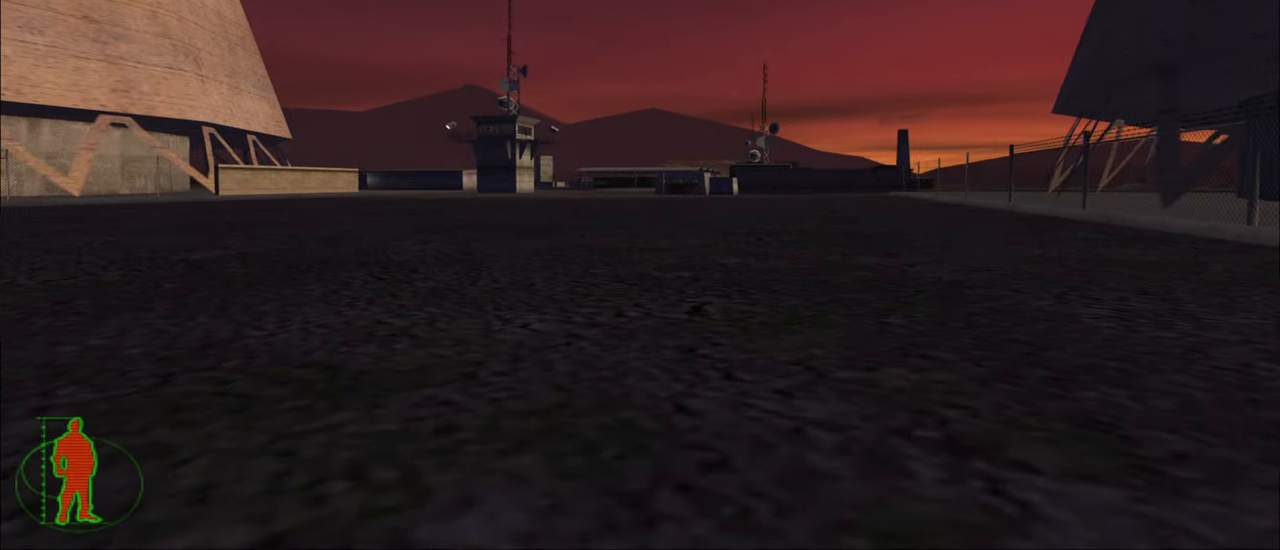
{"keys": ["w"], "mouse": [], "mouse_move": "still", "events": []}
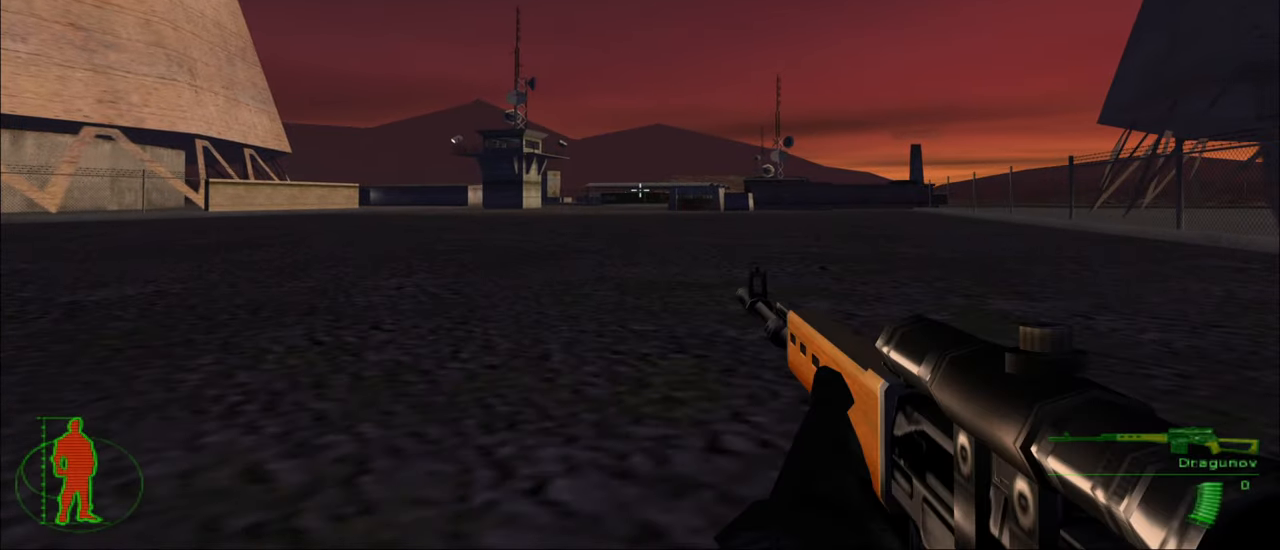
{"keys": [], "mouse": [], "mouse_move": "still", "events": [[134, "mouse_right", "down"], [267, "mouse_right", "up"], [500, "w", "up"]]}
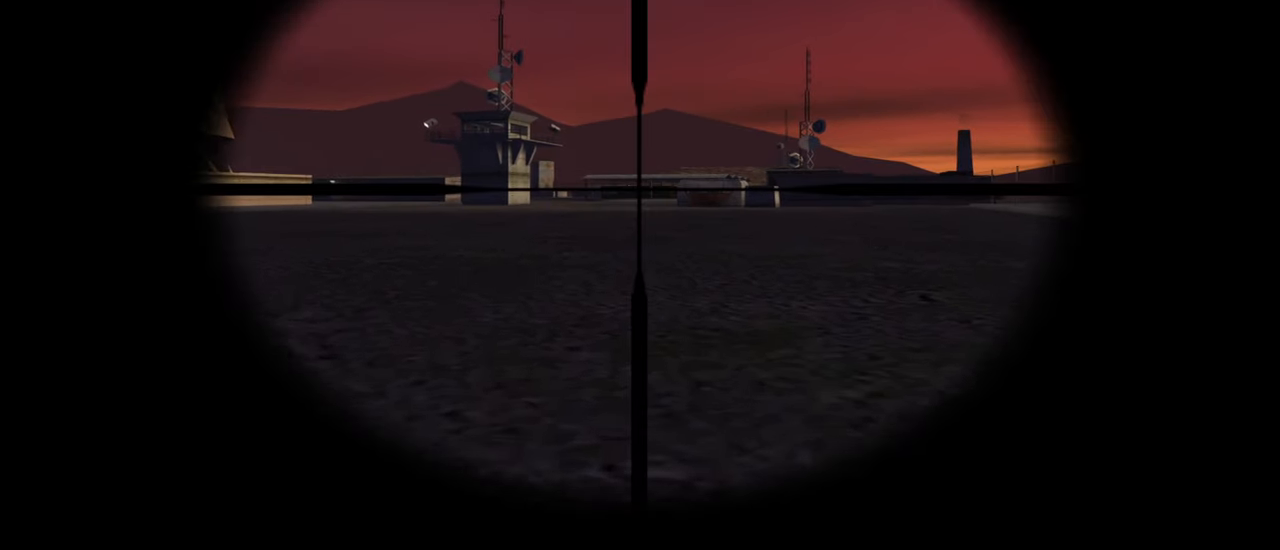
{"keys": [], "mouse": [], "mouse_move": "still", "events": []}
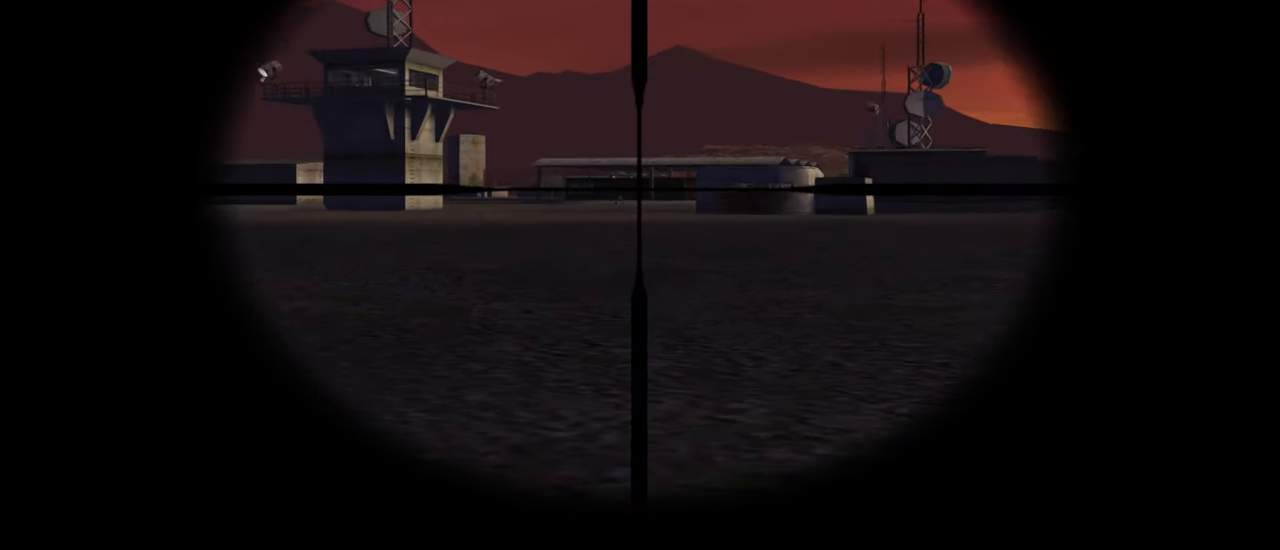
{"keys": [], "mouse": [], "mouse_move": "still", "events": []}
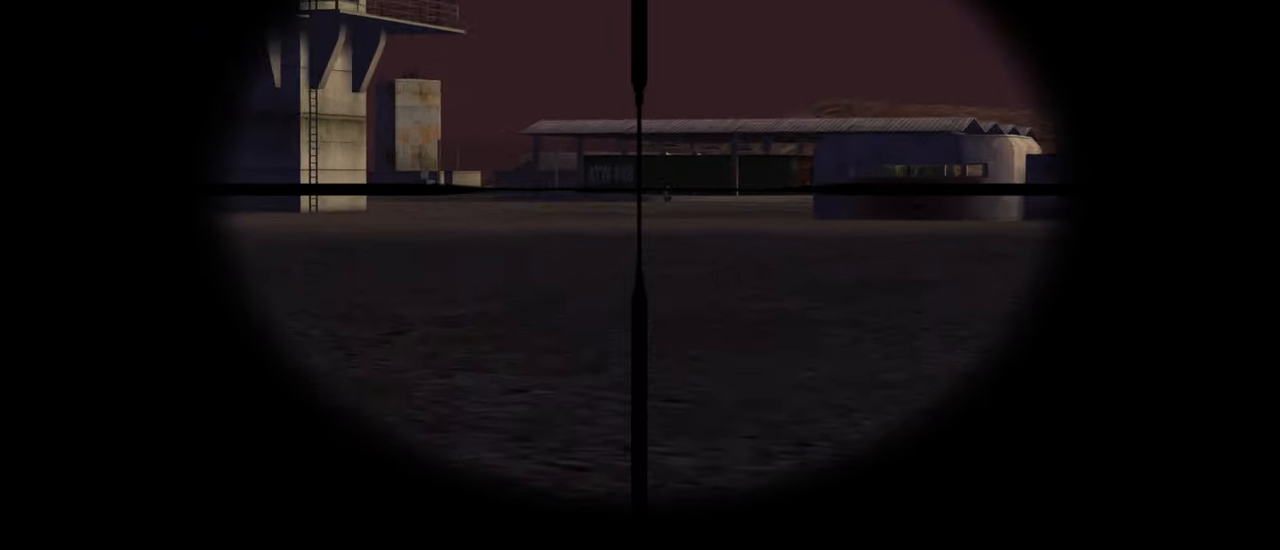
{"keys": [], "mouse": [], "mouse_move": "still", "events": []}
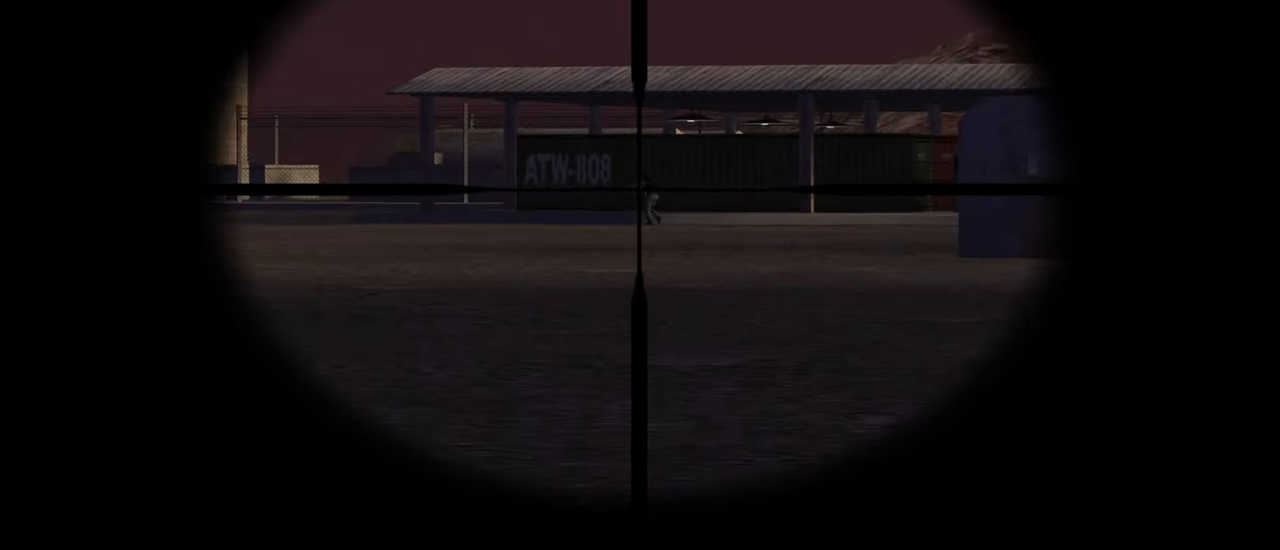
{"keys": [], "mouse": [], "mouse_move": "still", "events": []}
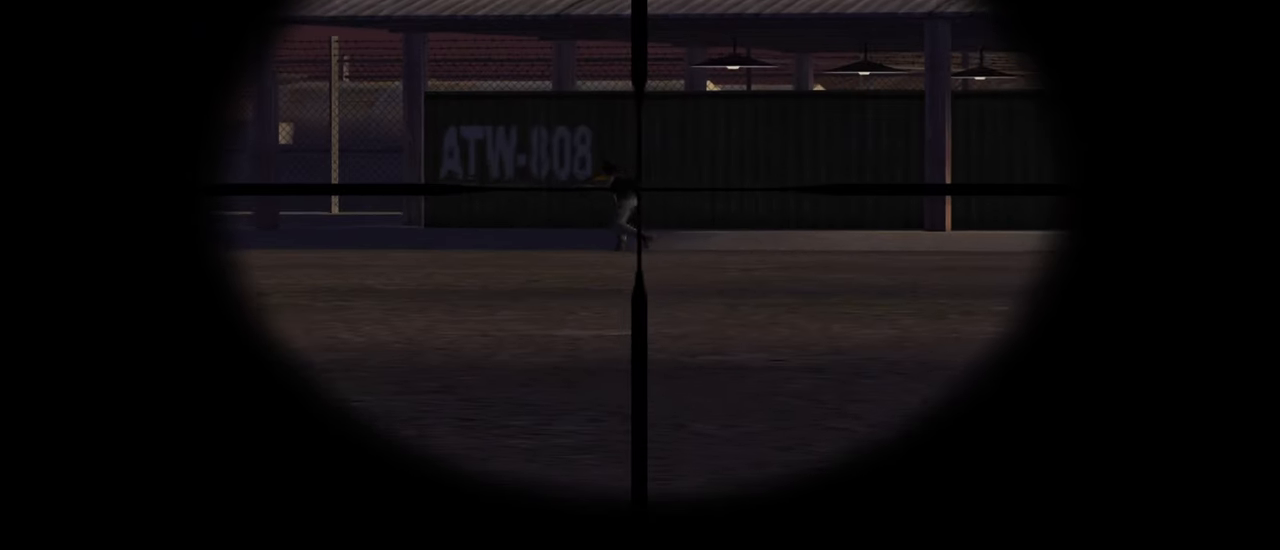
{"keys": [], "mouse": [], "mouse_move": "still", "events": []}
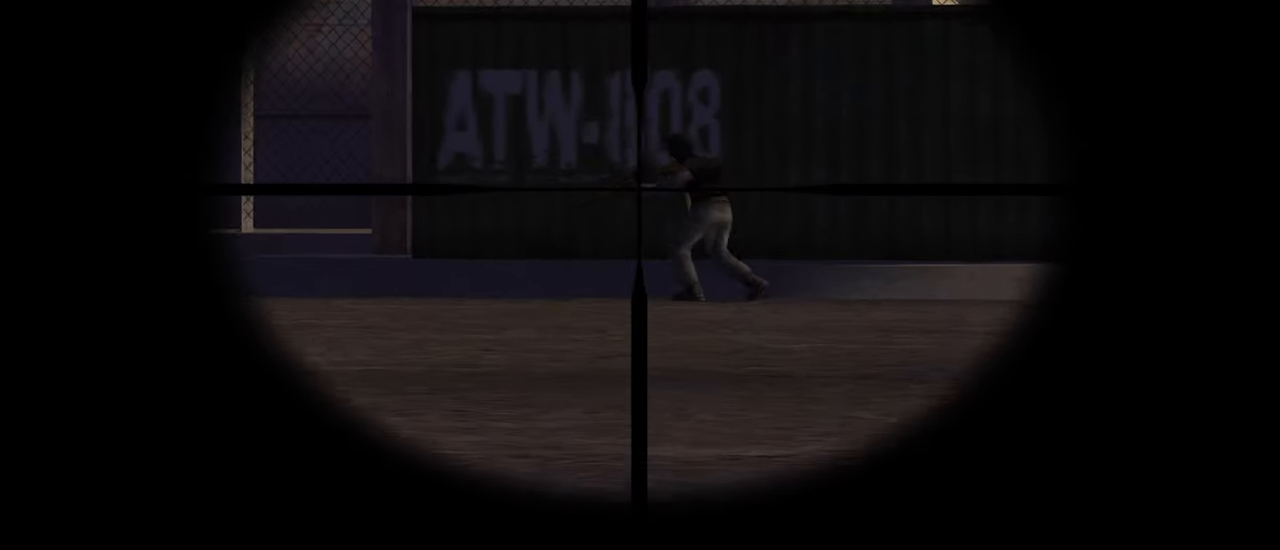
{"keys": [], "mouse": [], "mouse_move": "still", "events": []}
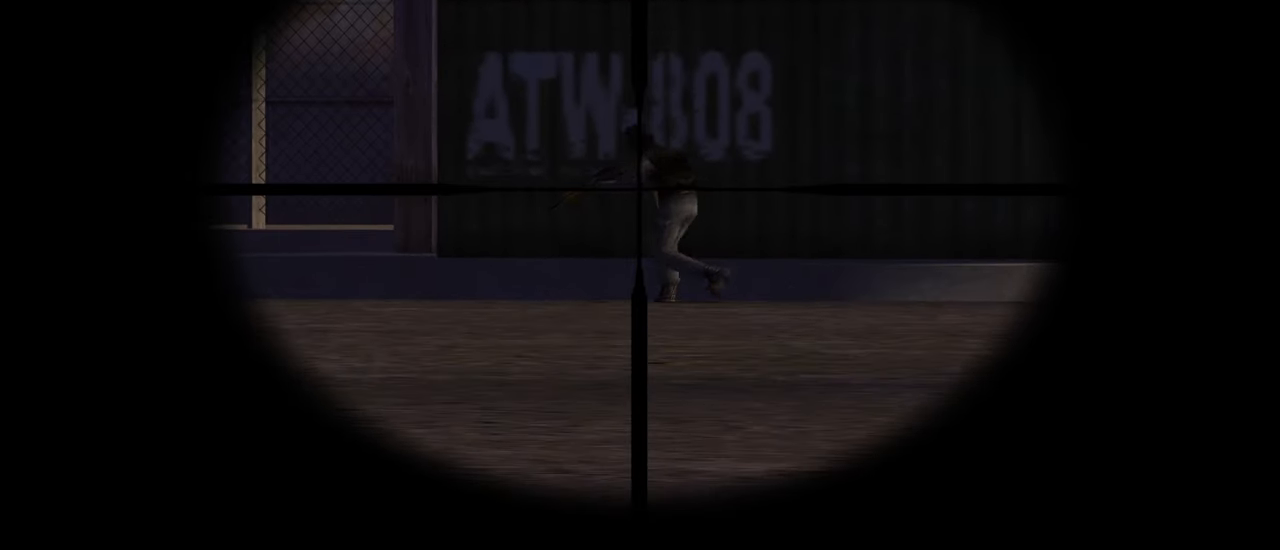
{"keys": [], "mouse": [], "mouse_move": "still", "events": [[233, "mouse_left", "down"], [383, "mouse_left", "up"]]}
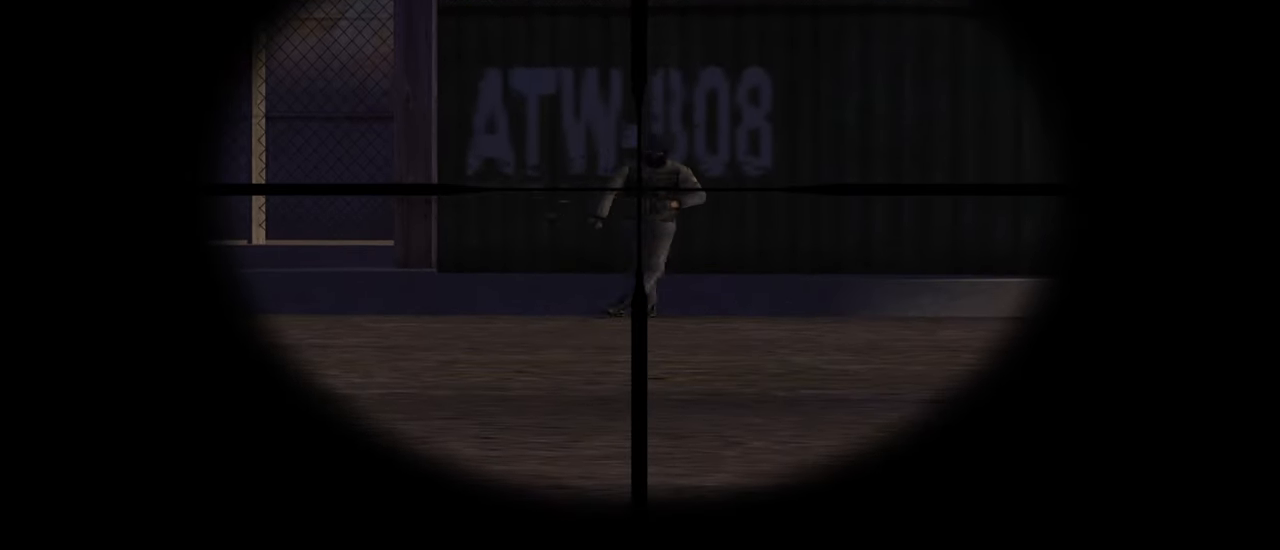
{"keys": ["a"], "mouse": [], "mouse_move": "right", "events": [[483, "a", "down"]]}
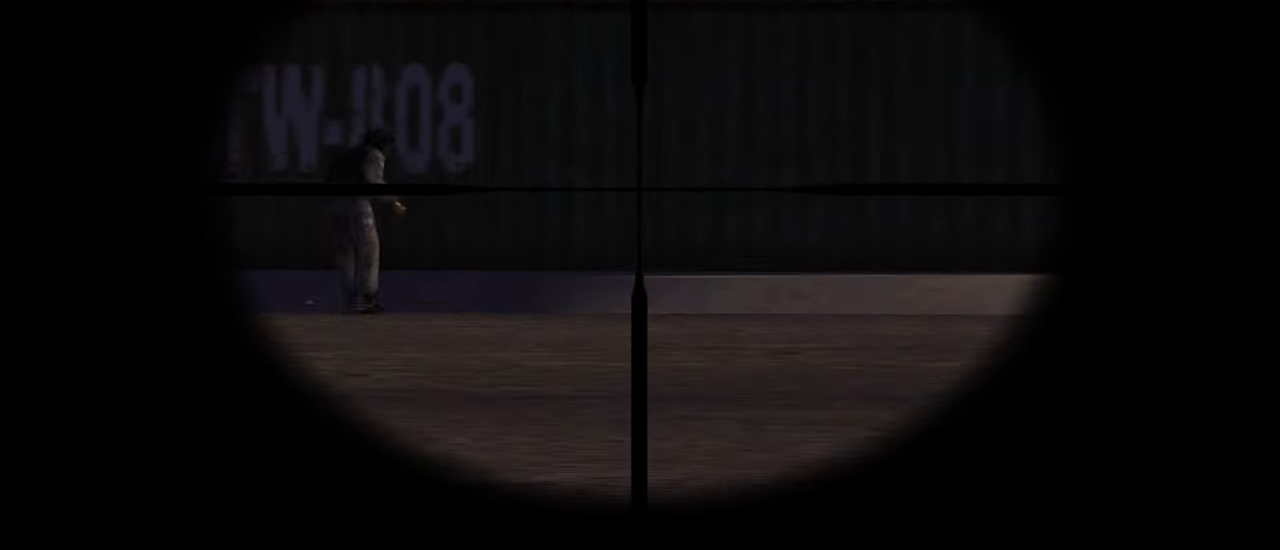
{"keys": ["a"], "mouse": [], "mouse_move": "still", "events": []}
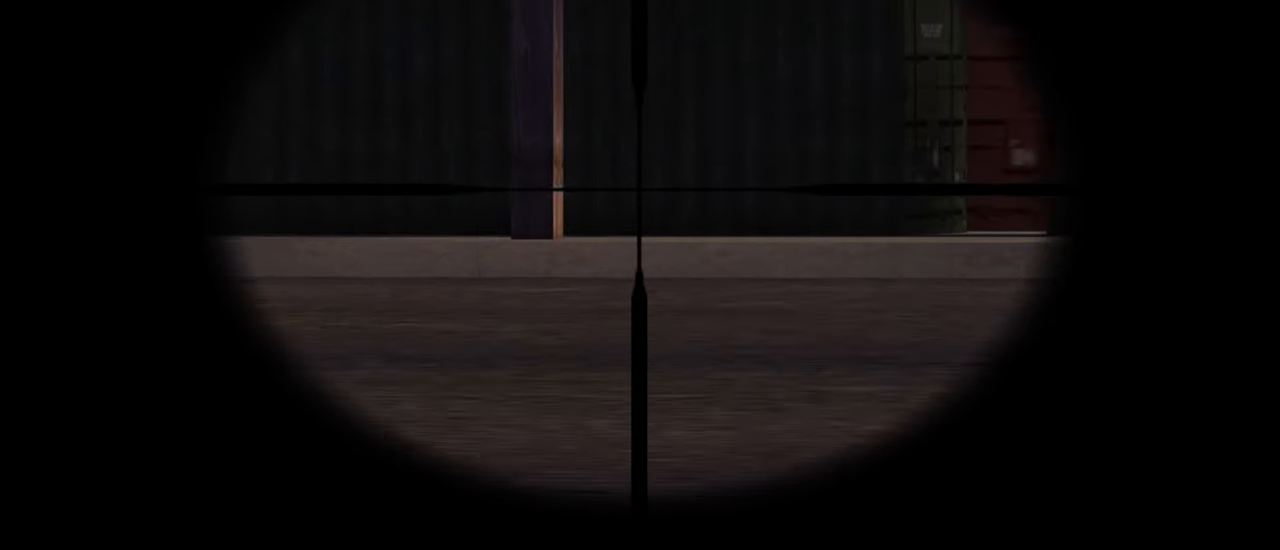
{"keys": ["a"], "mouse": [], "mouse_move": "left", "events": []}
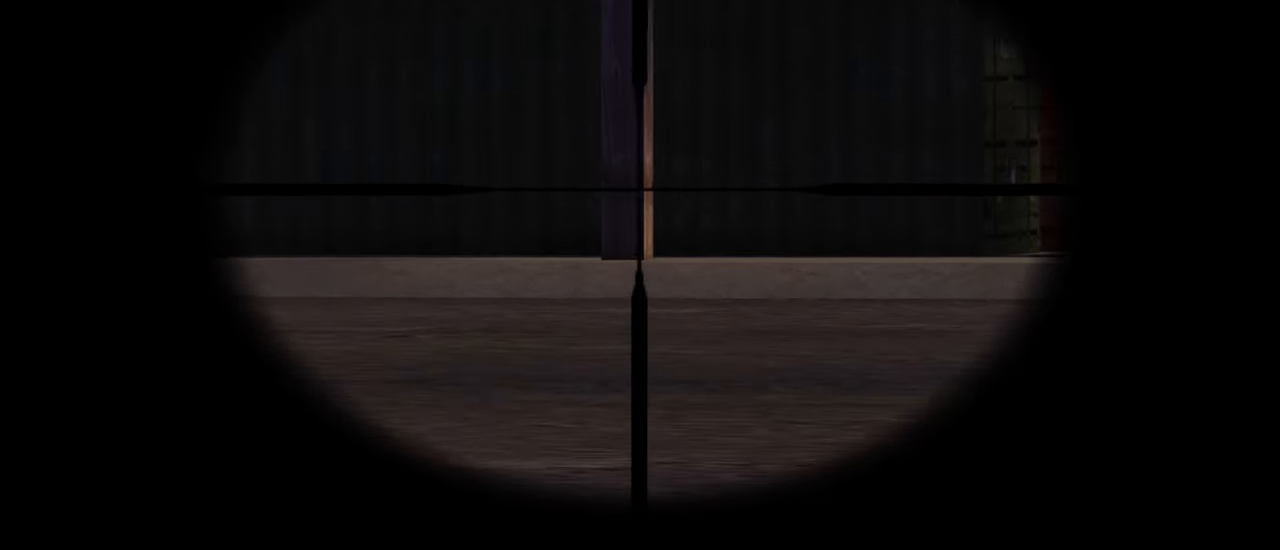
{"keys": ["a"], "mouse": [], "mouse_move": "still", "events": []}